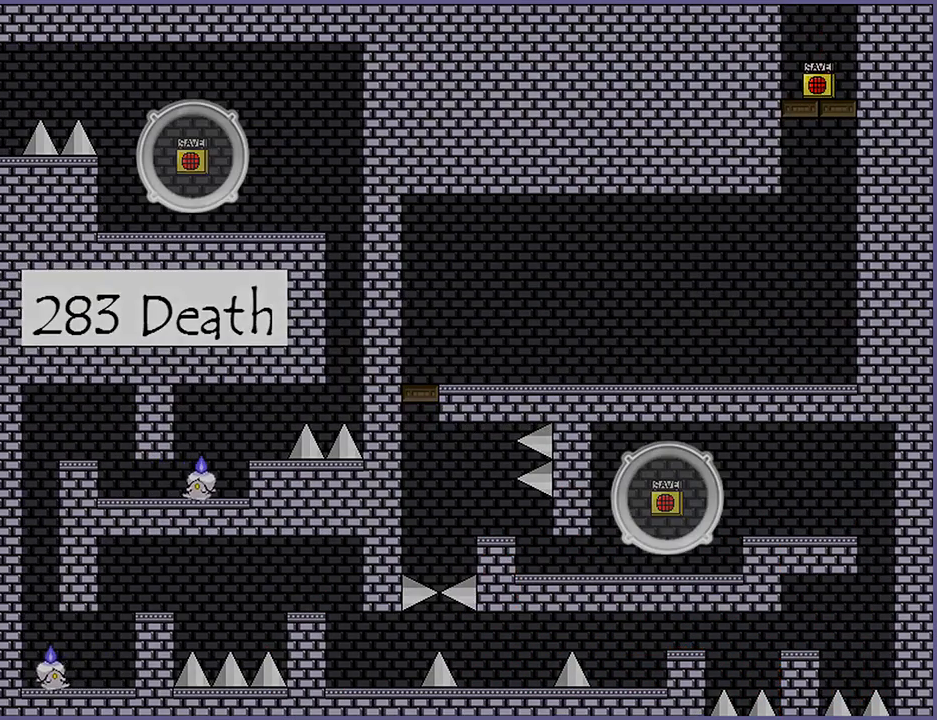
Gameplay with keyboard; each line is a JSON object with the keys held at the frame after it. "events" lists presses ("down") and releases ("up") of "down", "left", "r", "right", "s", "shift_l", "shift_r", "up" and "z" between this image and that frame as [ms after this image, input, new state], when the widget could be followed in between. No other keys are recorded. Mouse input is not recorded.
{"keys": [], "events": [[80, "shift_l", "up"]]}
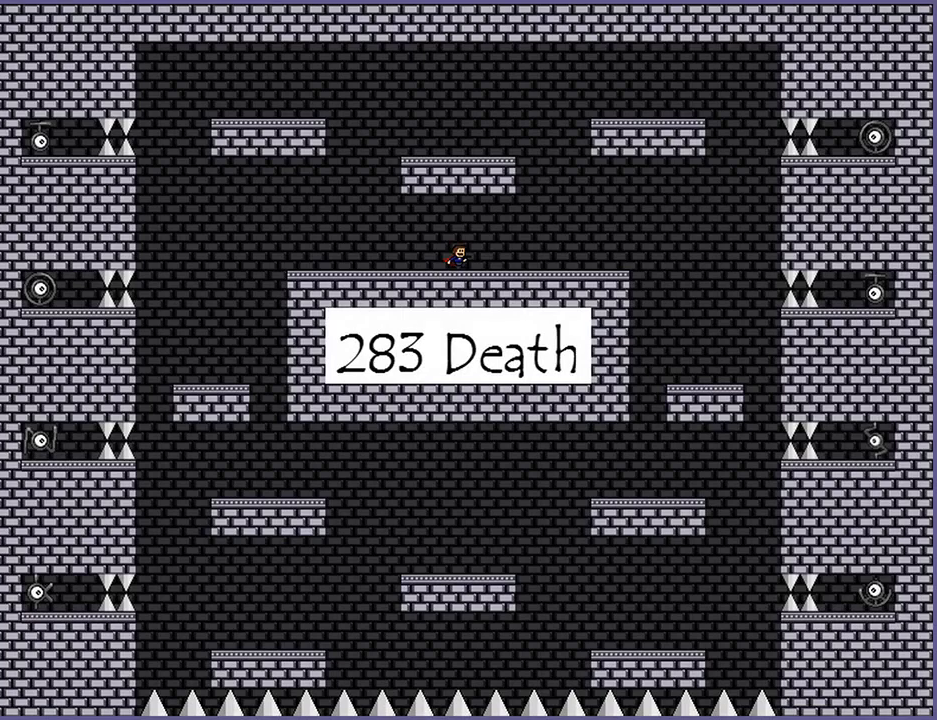
{"keys": [], "events": []}
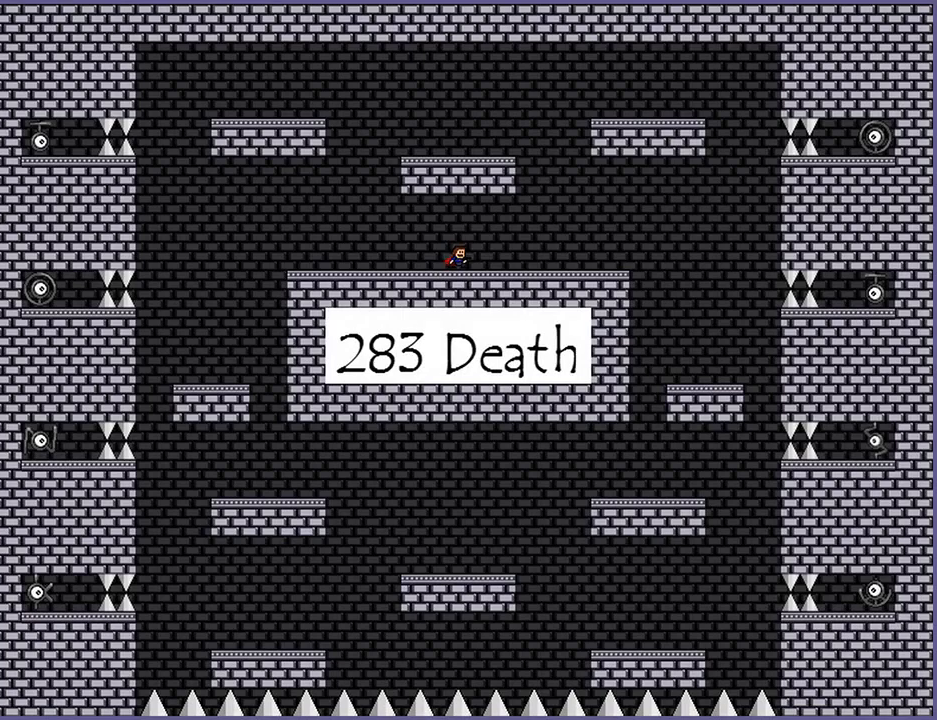
{"keys": [], "events": []}
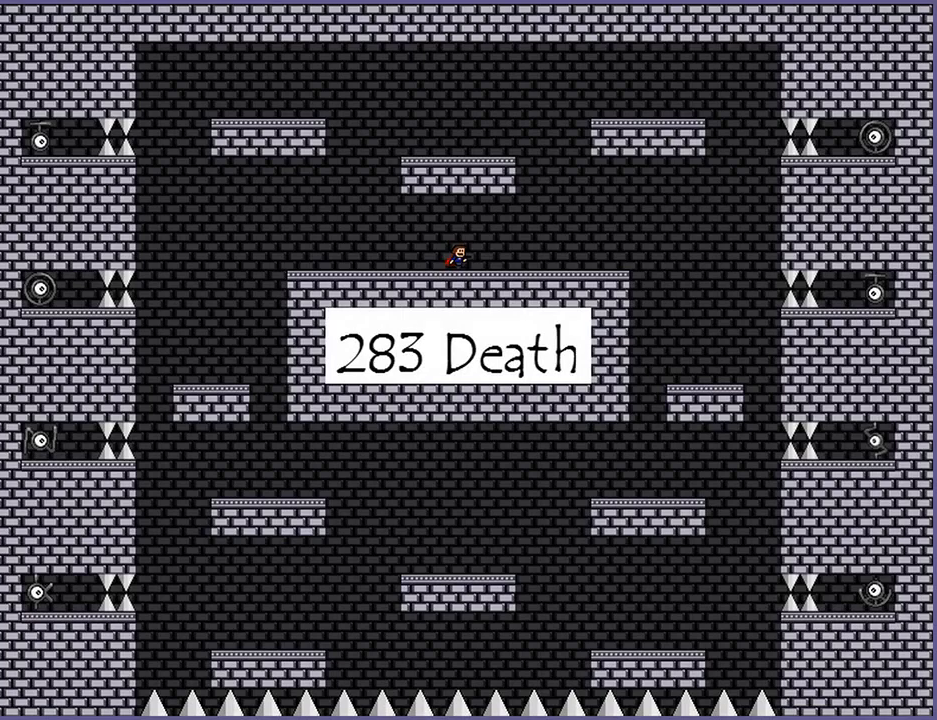
{"keys": ["right"], "events": [[400, "right", "down"]]}
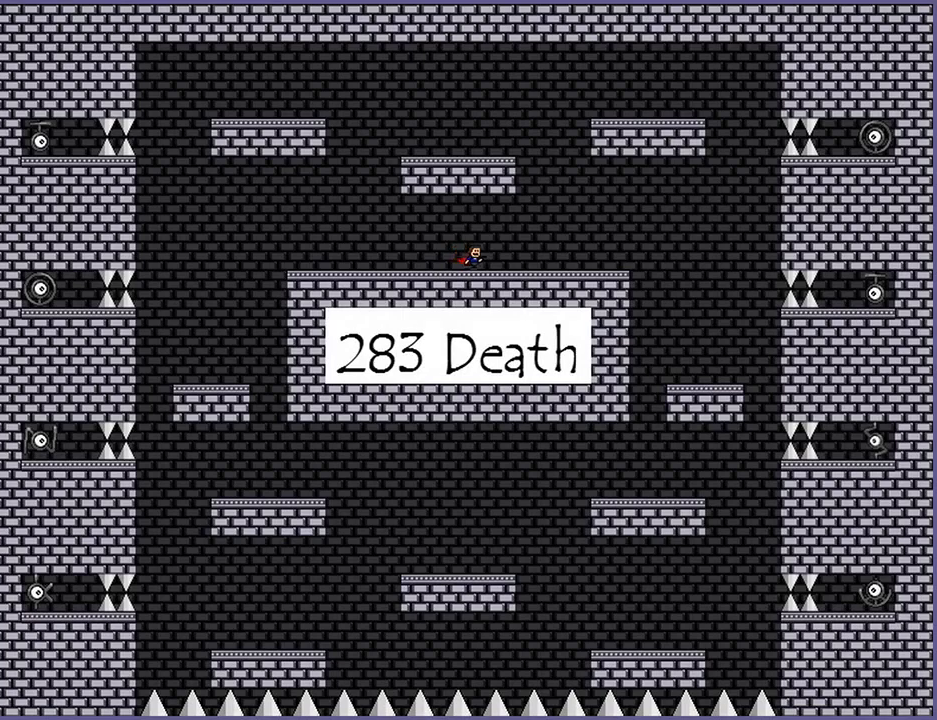
{"keys": ["right"], "events": []}
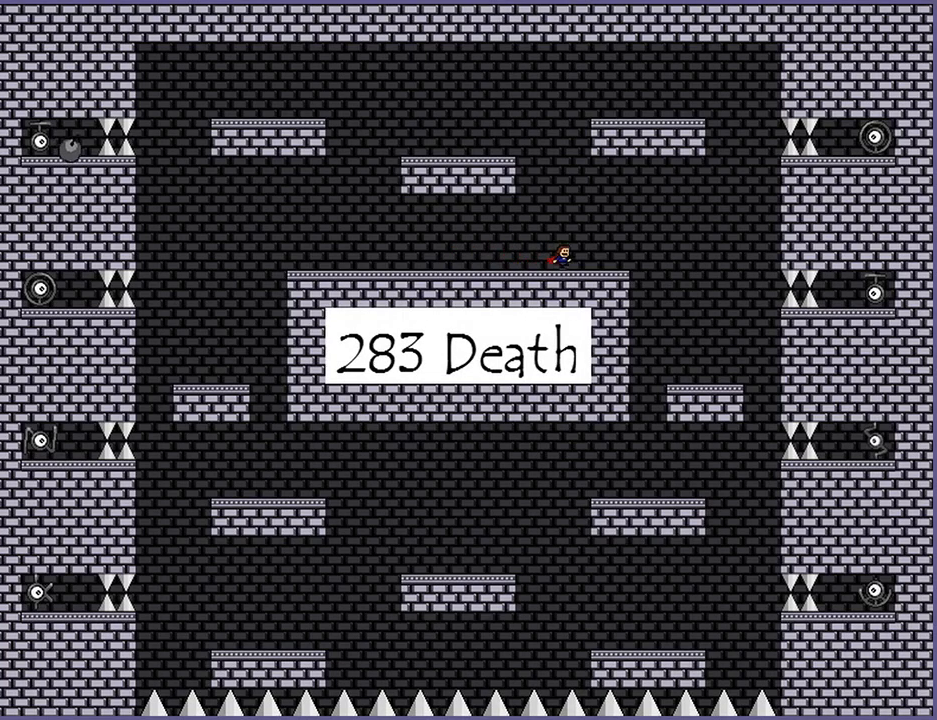
{"keys": [], "events": [[440, "right", "up"]]}
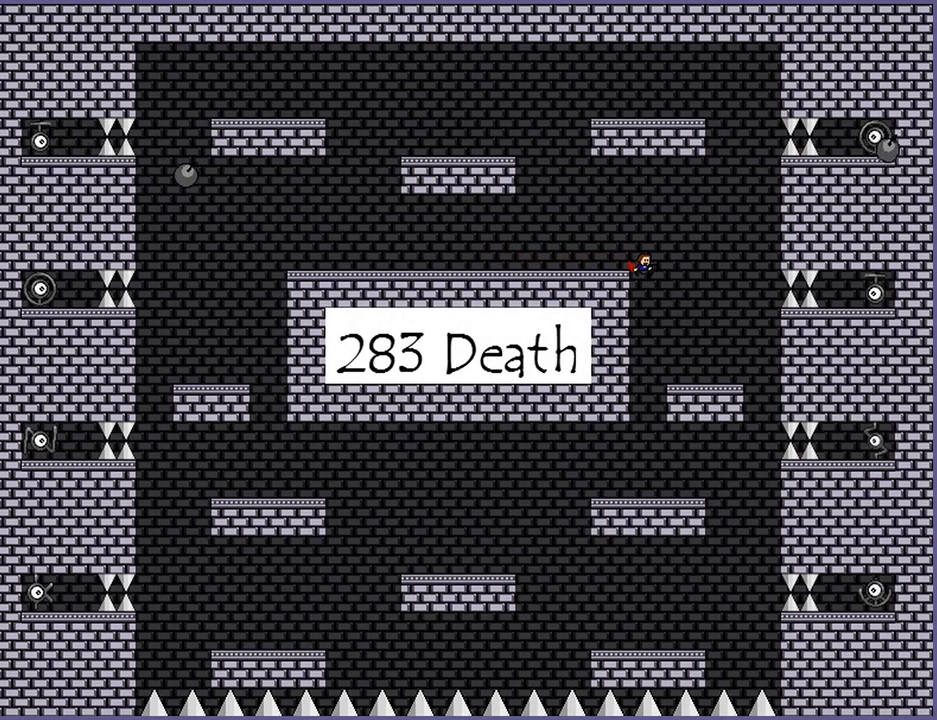
{"keys": ["left"], "events": [[100, "shift_l", "down"], [100, "z", "down"], [120, "left", "down"], [180, "shift_l", "up"], [180, "z", "up"]]}
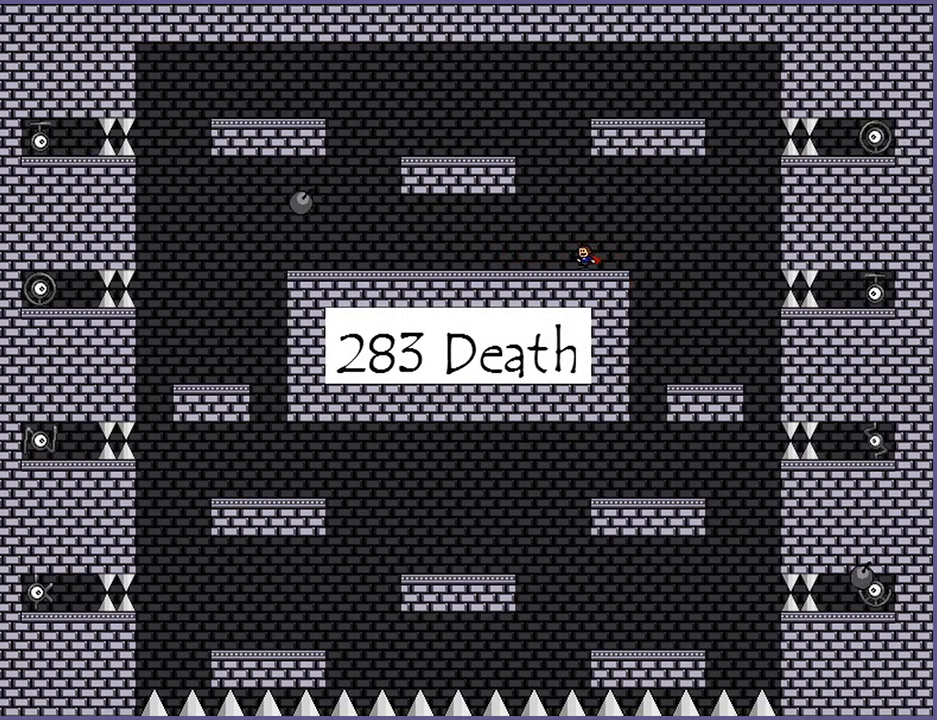
{"keys": ["shift_l"], "events": [[60, "shift_l", "down"], [100, "left", "up"], [380, "shift_l", "up"], [420, "shift_l", "down"]]}
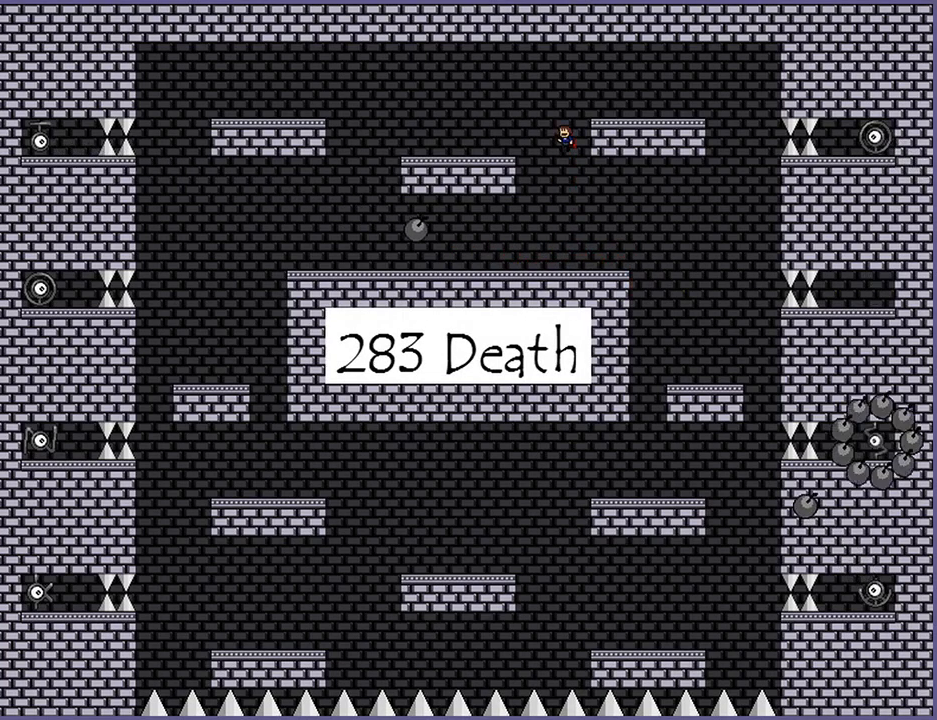
{"keys": ["right"], "events": [[20, "right", "down"], [200, "shift_l", "up"]]}
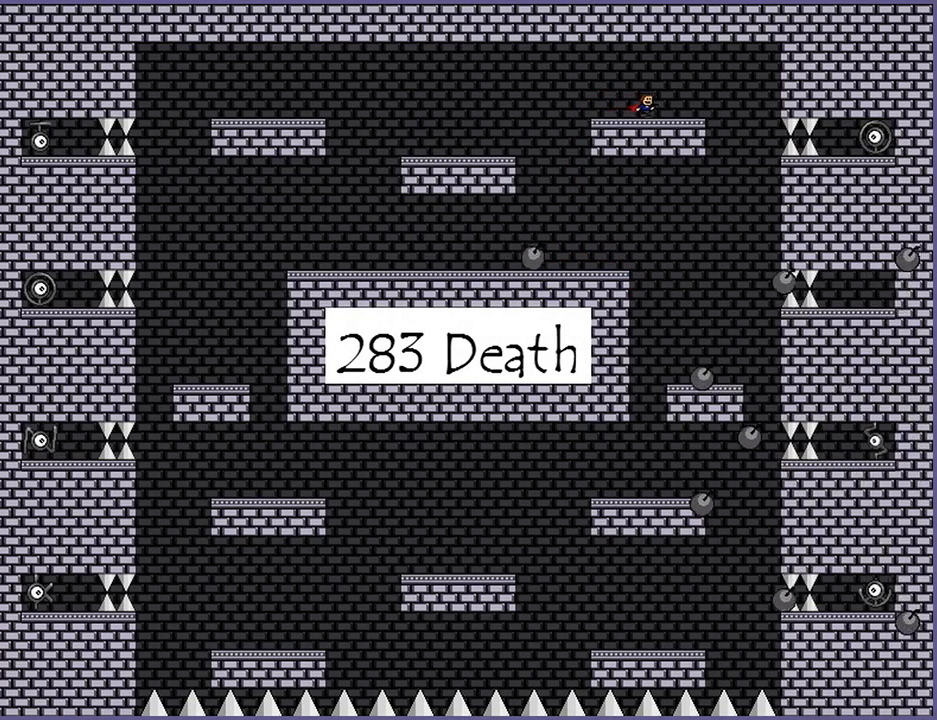
{"keys": ["right"], "events": []}
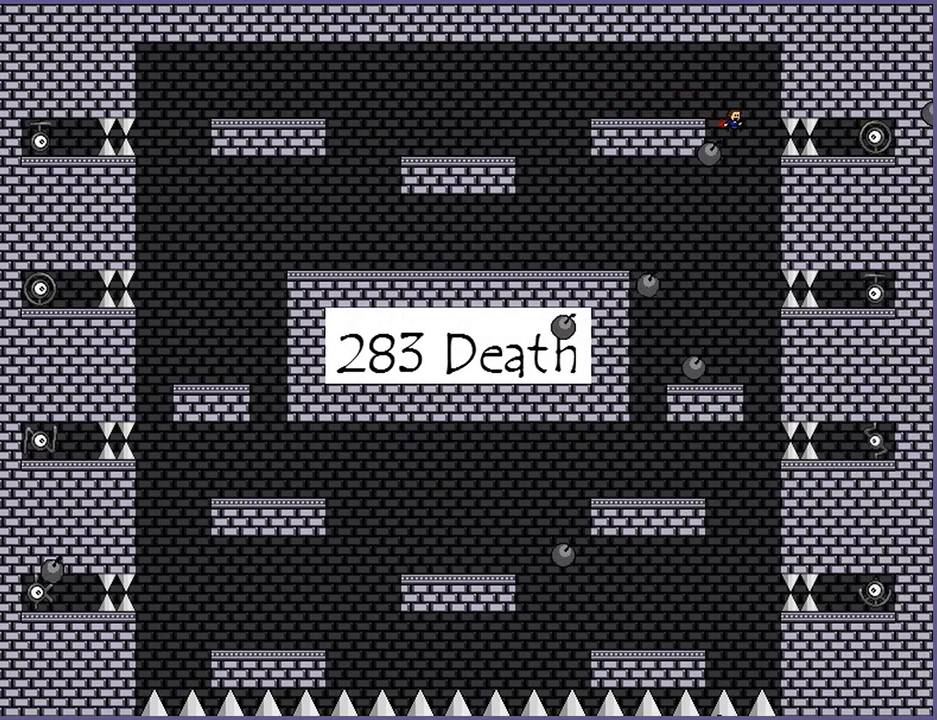
{"keys": ["left"], "events": [[20, "right", "up"], [80, "shift_l", "down"], [80, "z", "down"], [100, "left", "down"], [200, "shift_l", "up"], [200, "z", "up"]]}
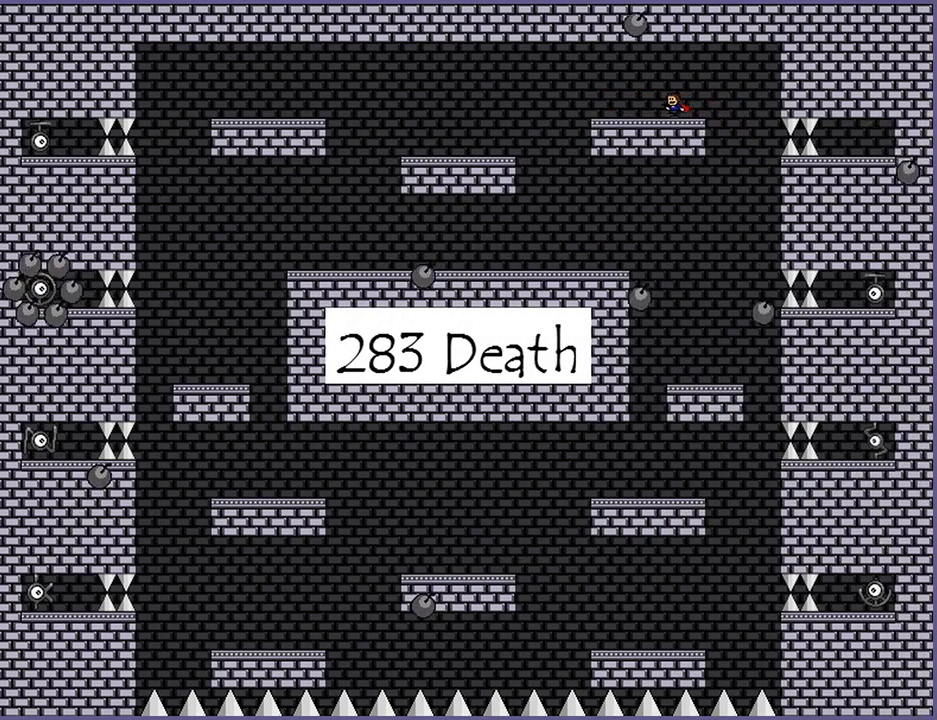
{"keys": ["left"], "events": []}
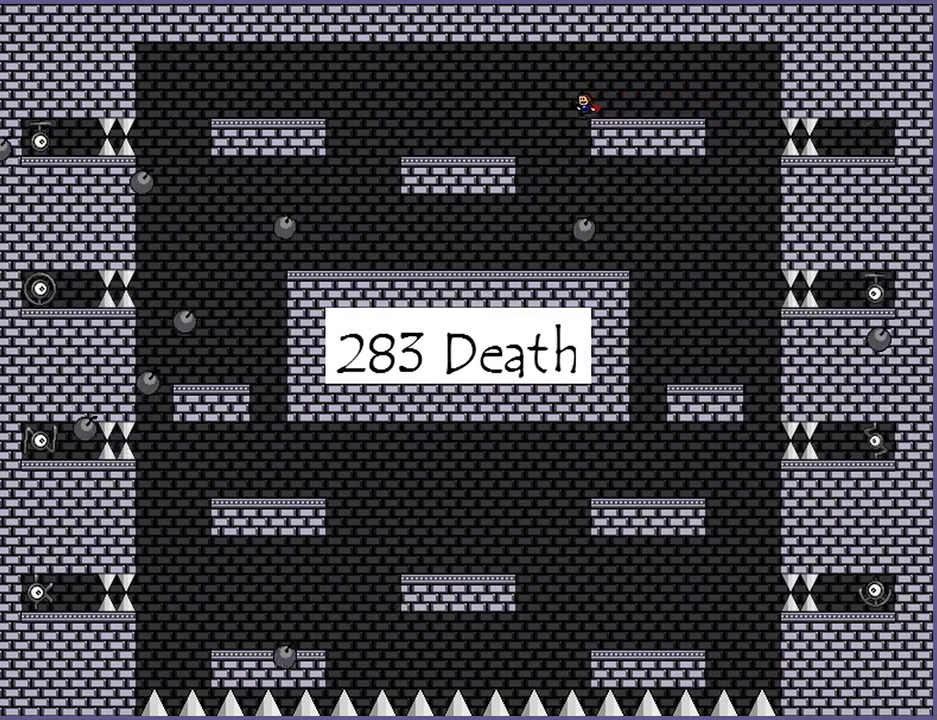
{"keys": ["right"], "events": [[120, "left", "up"], [160, "right", "down"]]}
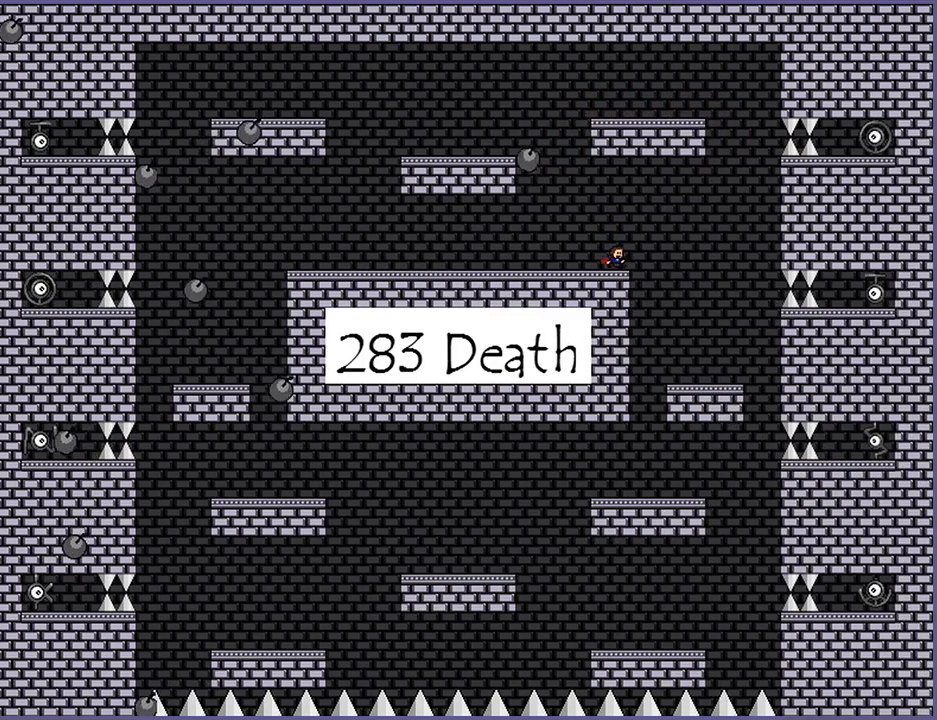
{"keys": ["shift_l", "z"], "events": [[20, "right", "up"], [160, "right", "down"], [300, "right", "up"], [420, "shift_l", "down"], [440, "z", "down"]]}
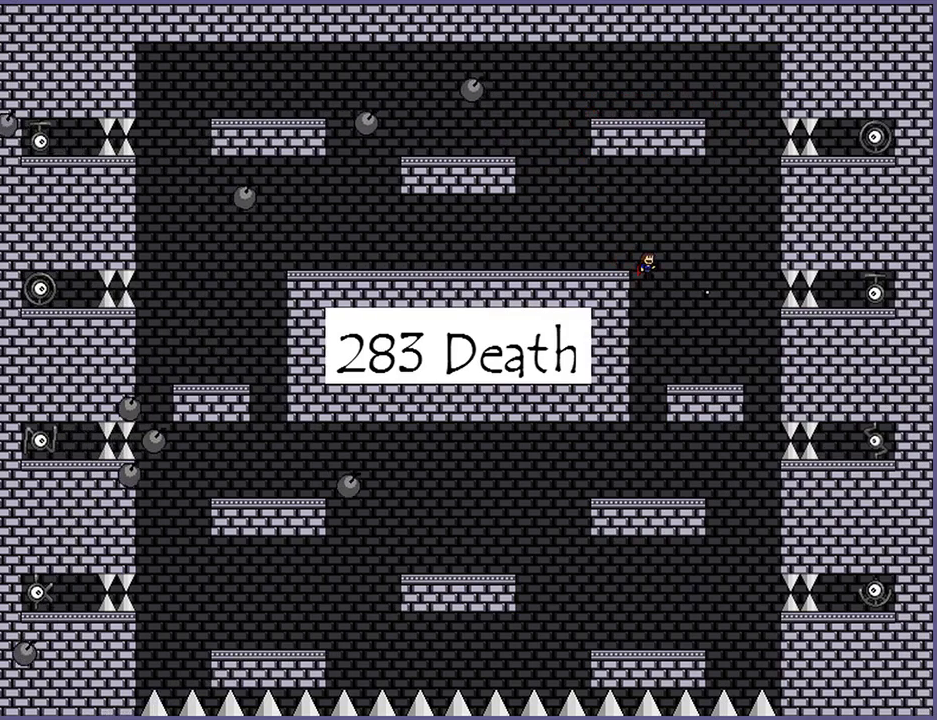
{"keys": ["left"], "events": [[20, "left", "down"], [100, "shift_l", "up"], [100, "z", "up"]]}
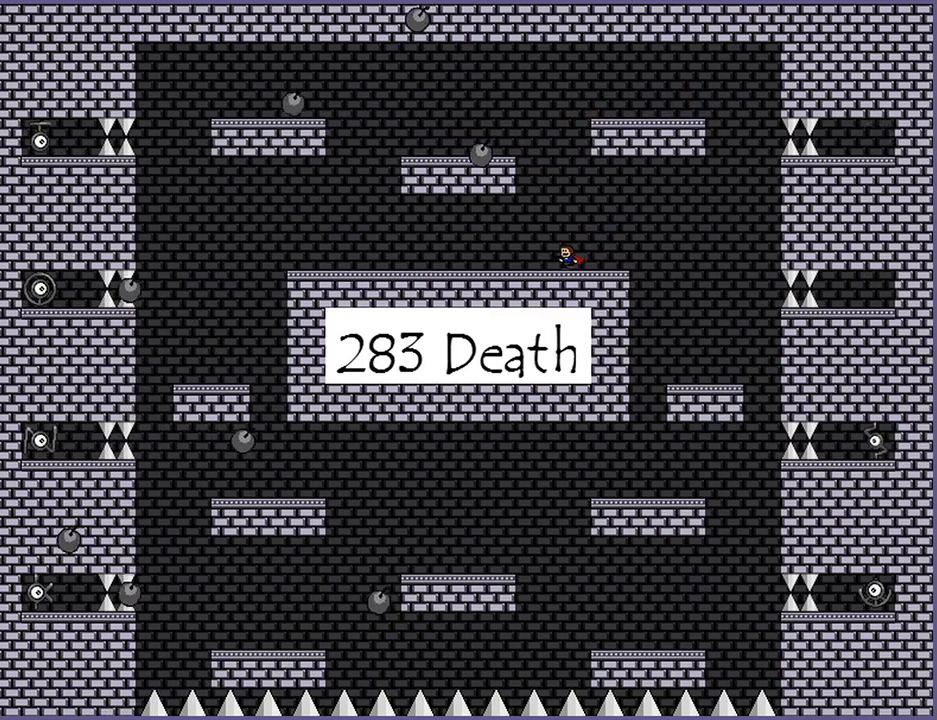
{"keys": ["right"], "events": [[200, "left", "up"], [200, "shift_l", "down"], [500, "right", "down"], [500, "shift_l", "up"]]}
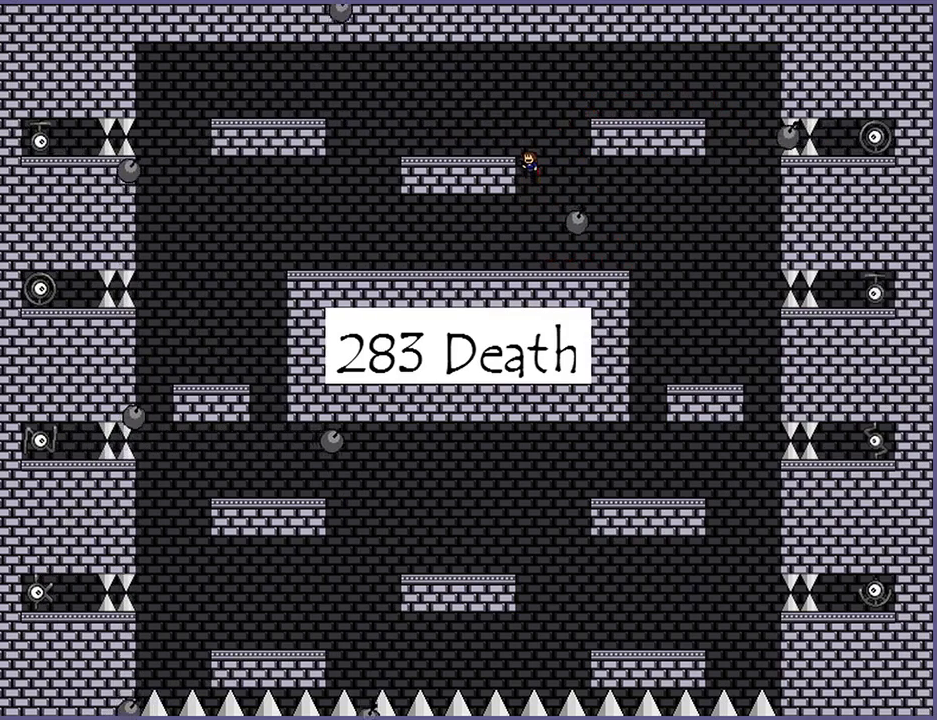
{"keys": ["right"], "events": [[60, "shift_l", "down"], [480, "shift_l", "up"]]}
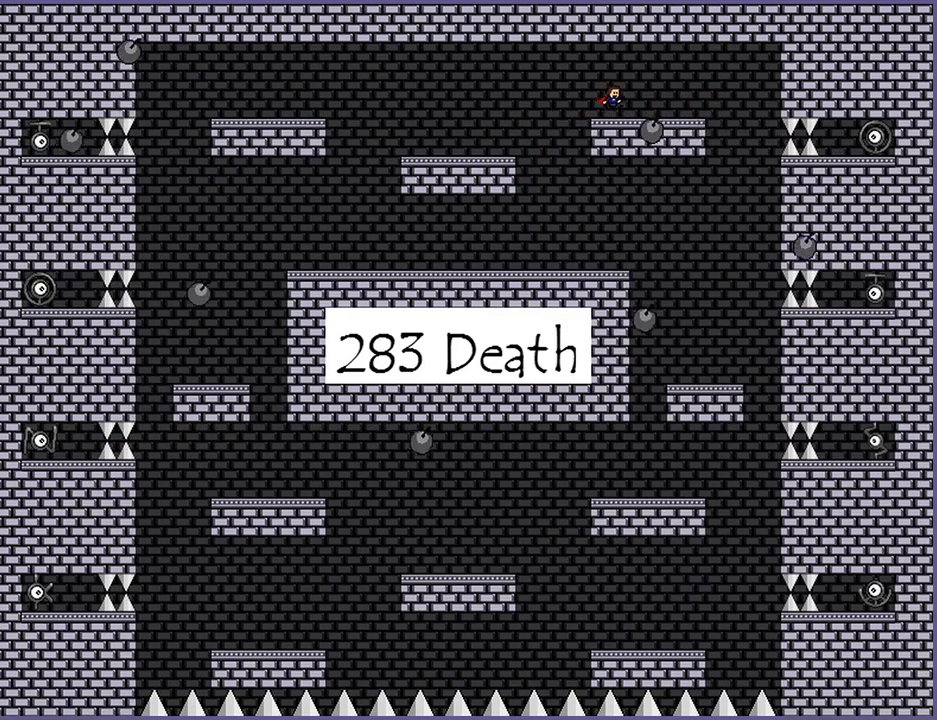
{"keys": ["right"], "events": []}
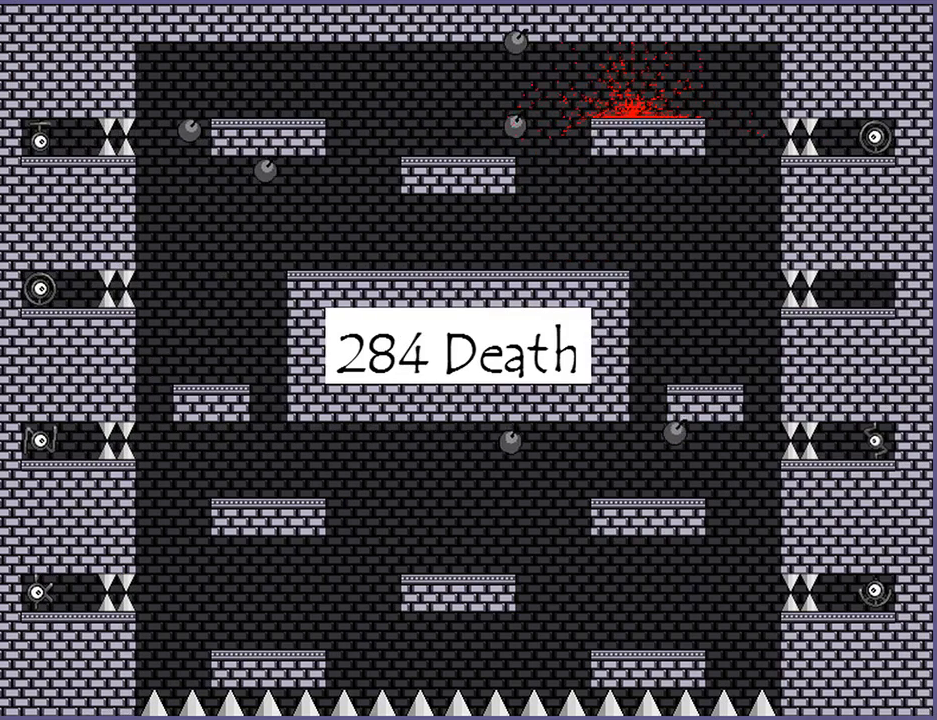
{"keys": [], "events": [[40, "right", "up"], [280, "r", "down"], [340, "r", "up"]]}
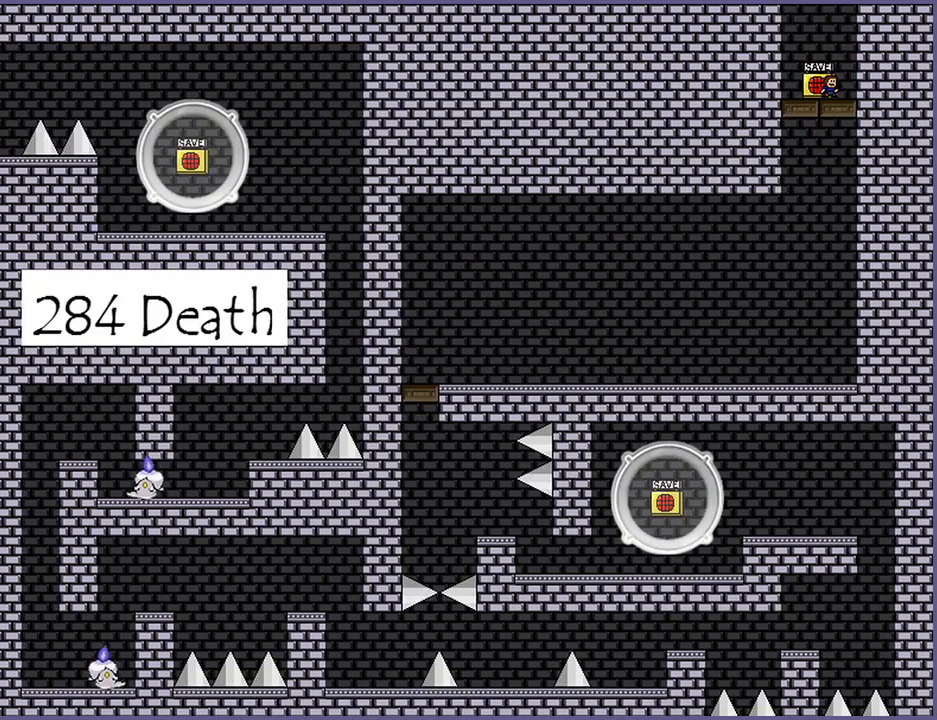
{"keys": ["right", "shift_l"], "events": [[380, "shift_l", "down"], [400, "right", "down"]]}
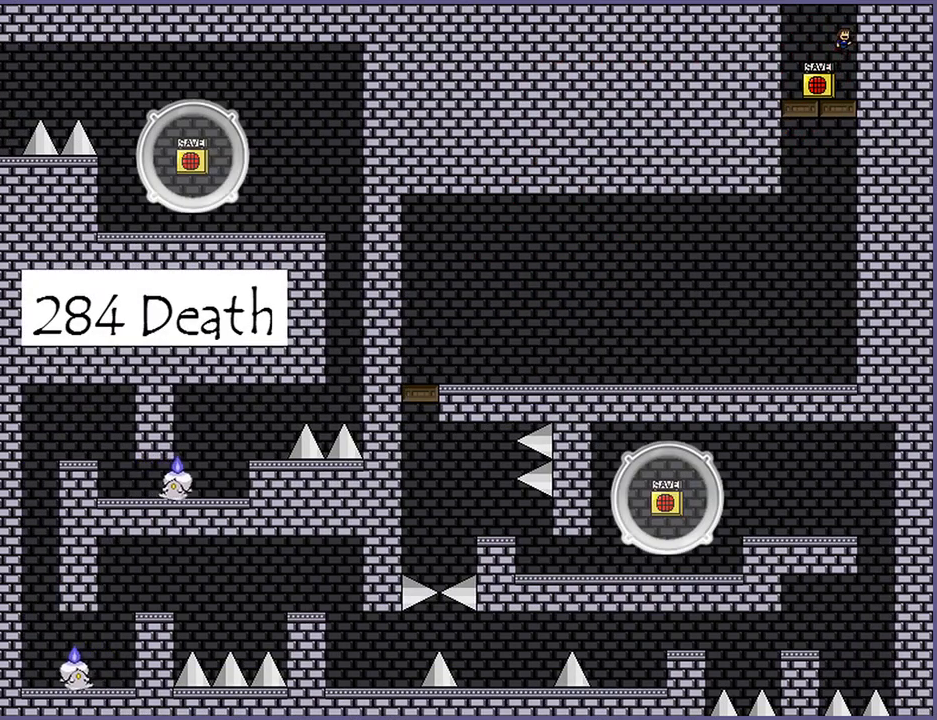
{"keys": [], "events": [[140, "right", "up"], [220, "shift_l", "up"], [280, "shift_l", "down"], [400, "shift_l", "up"]]}
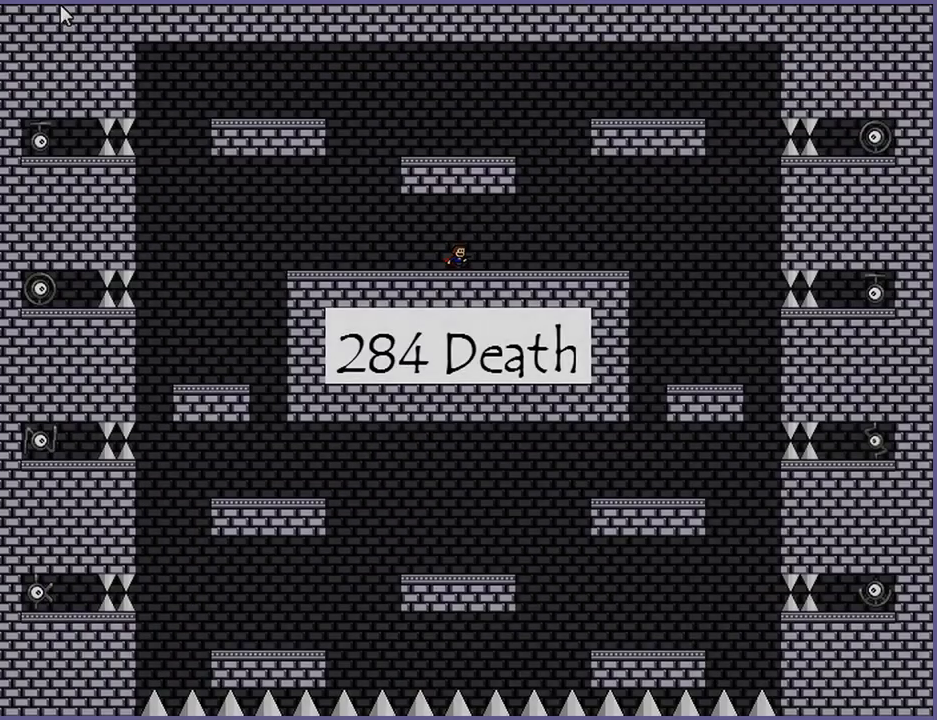
{"keys": [], "events": []}
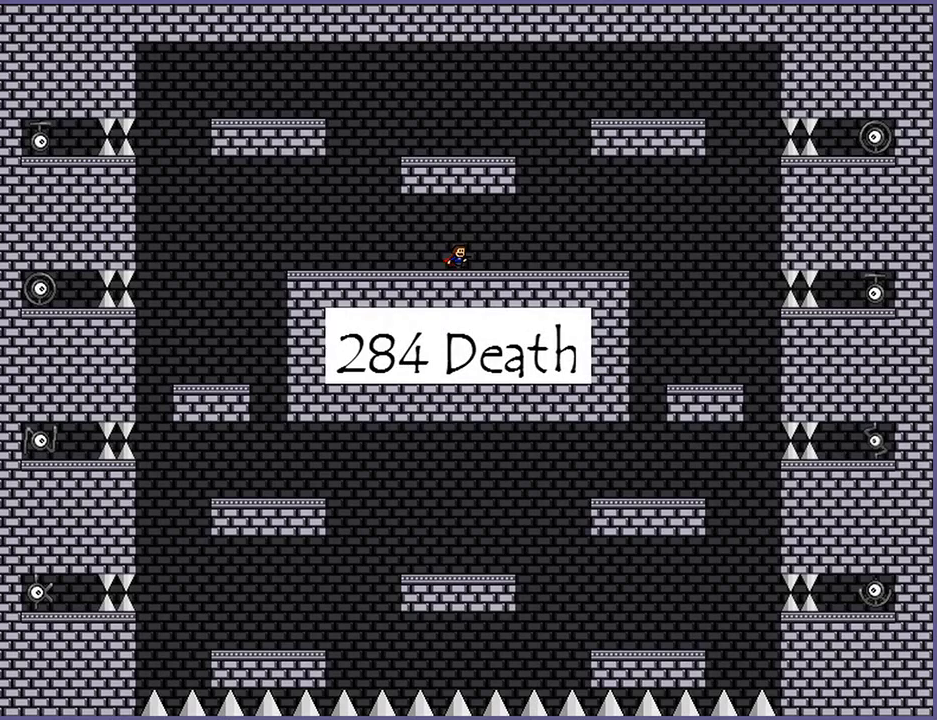
{"keys": [], "events": []}
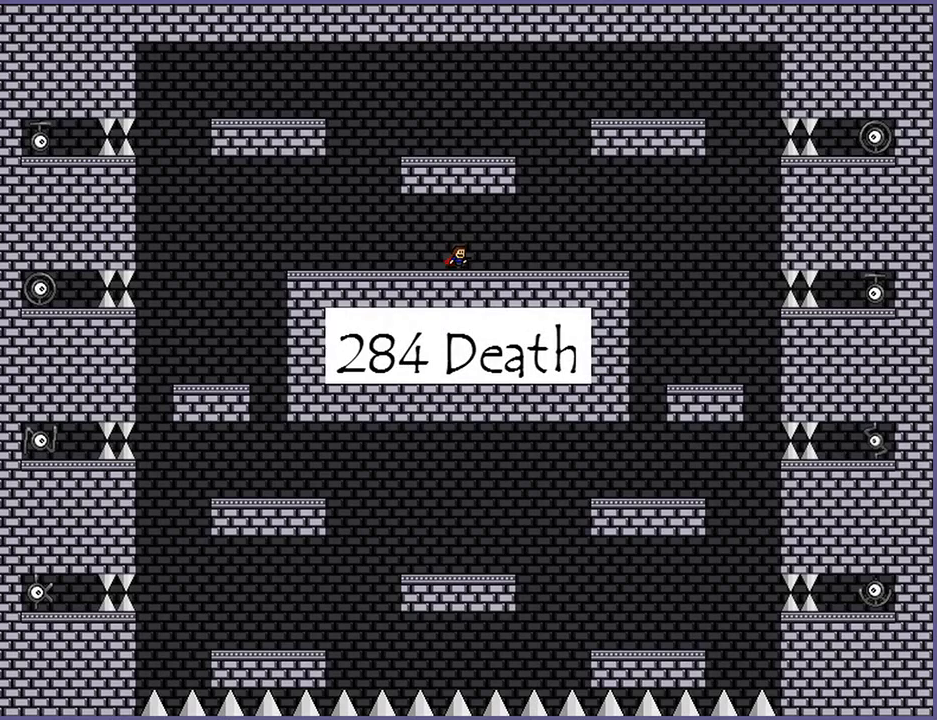
{"keys": [], "events": []}
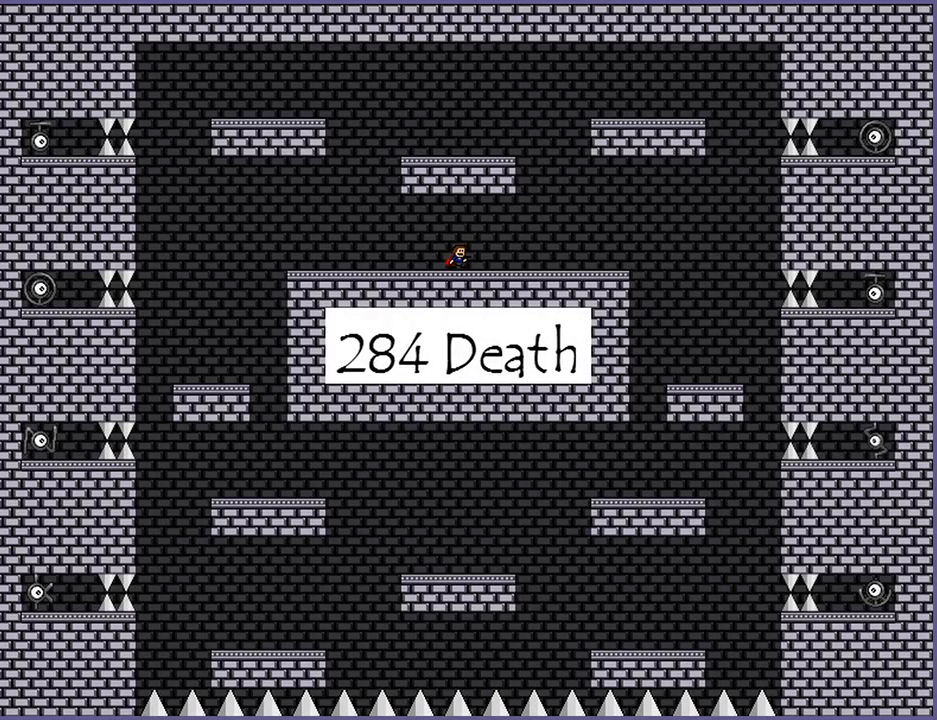
{"keys": ["right"], "events": [[100, "right", "down"]]}
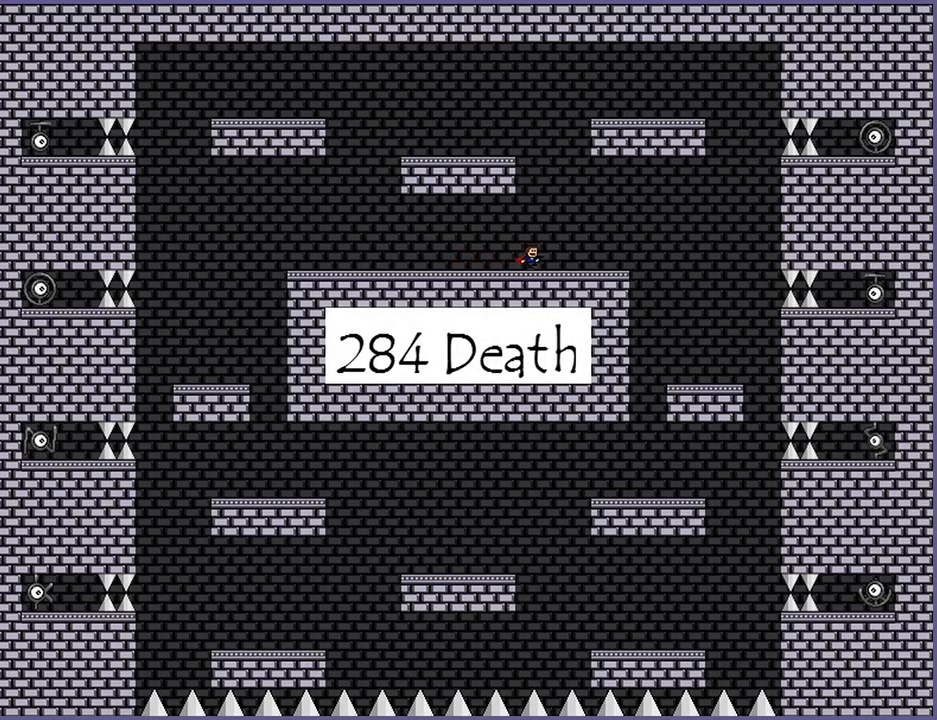
{"keys": ["right"], "events": []}
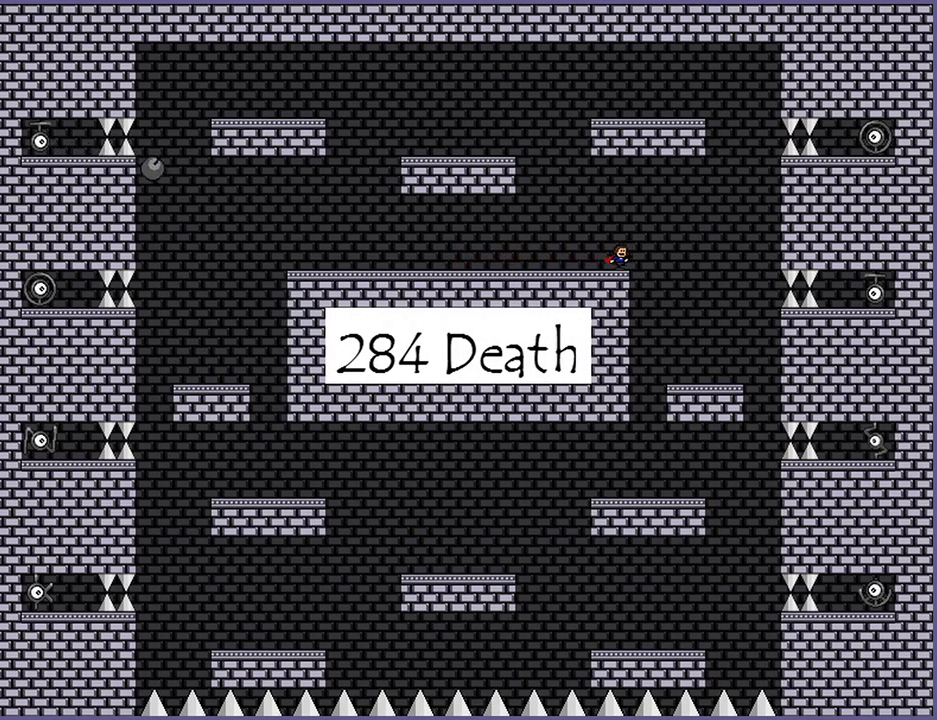
{"keys": ["left"], "events": [[180, "right", "up"], [260, "shift_l", "down"], [260, "z", "down"], [280, "left", "down"], [320, "shift_l", "up"], [320, "z", "up"]]}
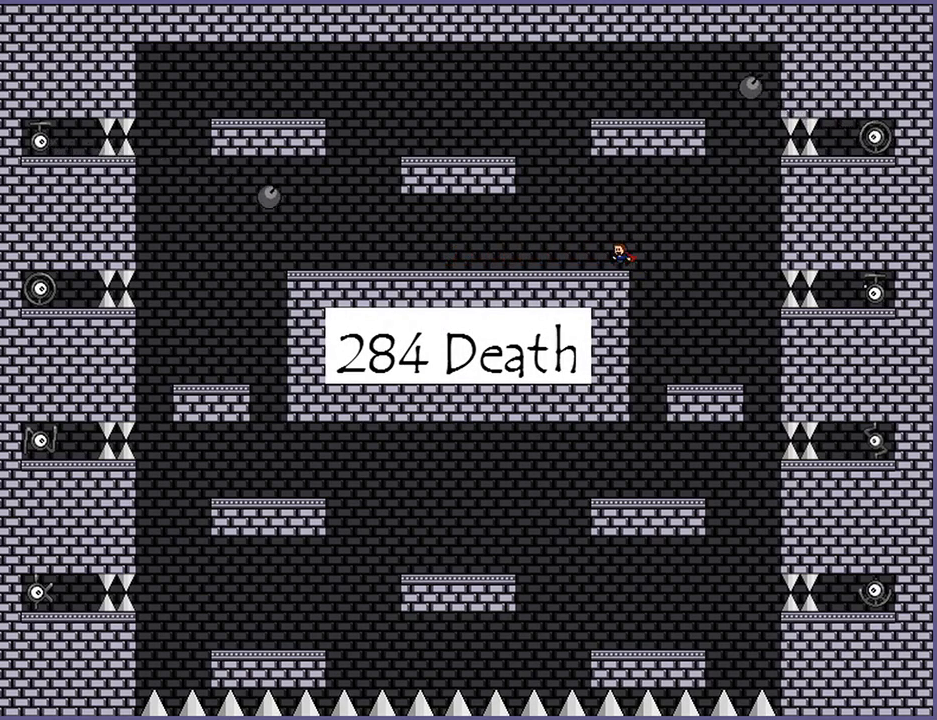
{"keys": ["left", "shift_l"], "events": [[160, "left", "up"], [180, "shift_l", "down"], [320, "left", "down"], [360, "shift_l", "up"], [400, "shift_l", "down"]]}
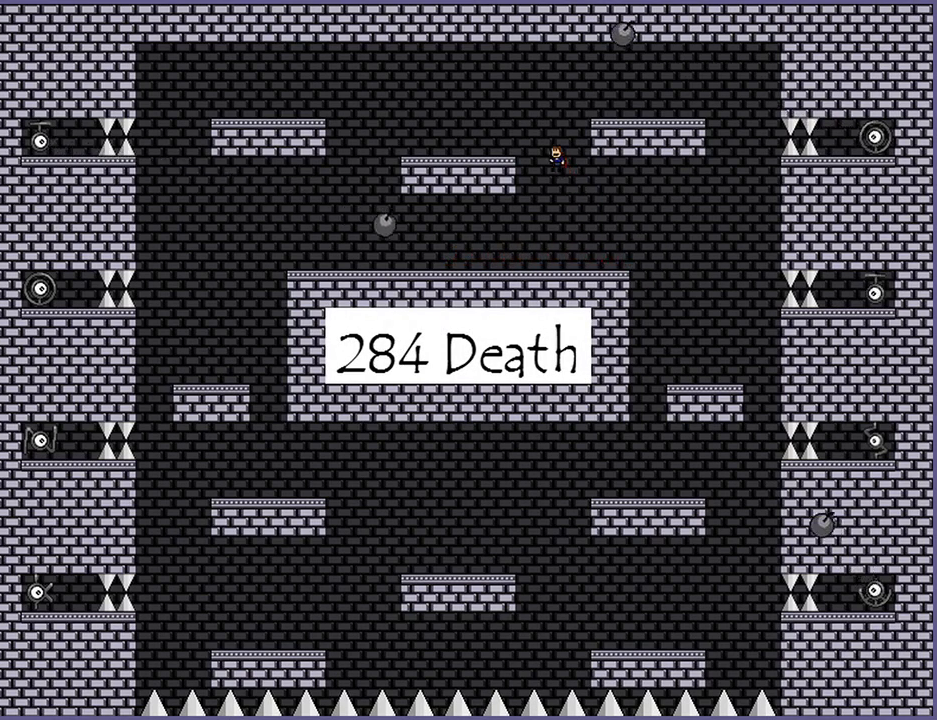
{"keys": ["right", "shift_l"], "events": [[100, "shift_l", "up"], [240, "left", "up"], [400, "right", "down"], [400, "shift_l", "down"]]}
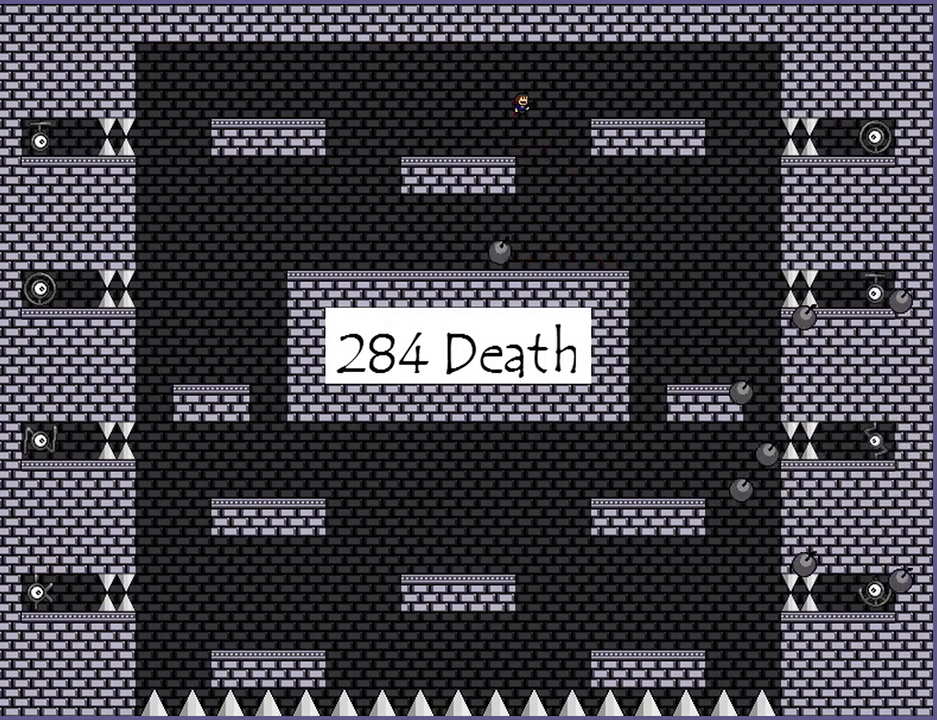
{"keys": [], "events": [[240, "shift_l", "up"], [480, "right", "up"]]}